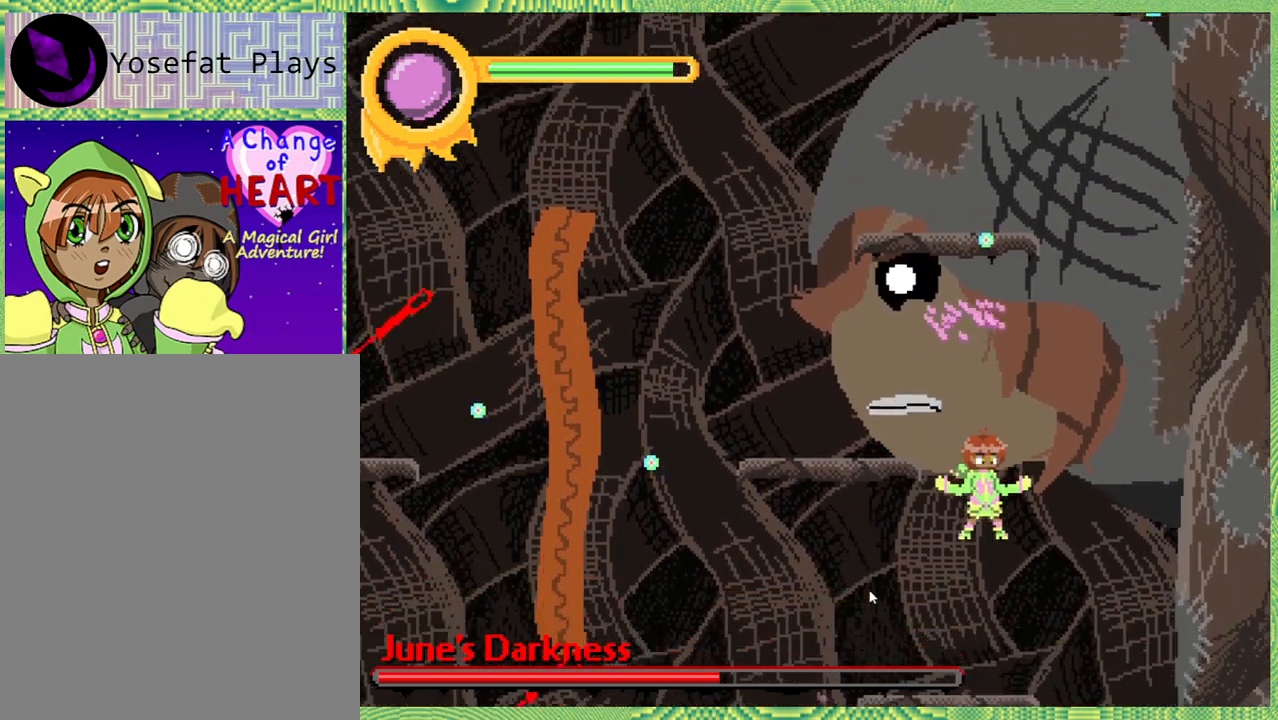
Gameplay with a controller (Nintendo layout); each line is a JSON object with the inputs held at the frame after it. "events" lists button and stick changes between this image and that frame as [ms after this image, input, new state], when the widget could be followed in between. Not read: L3 R3.
{"buttons": ["B", "Y", "DPAD_UP"], "left_stick": "center", "right_stick": "left", "events": [[267, "B", "down"], [400, "Y", "down"]]}
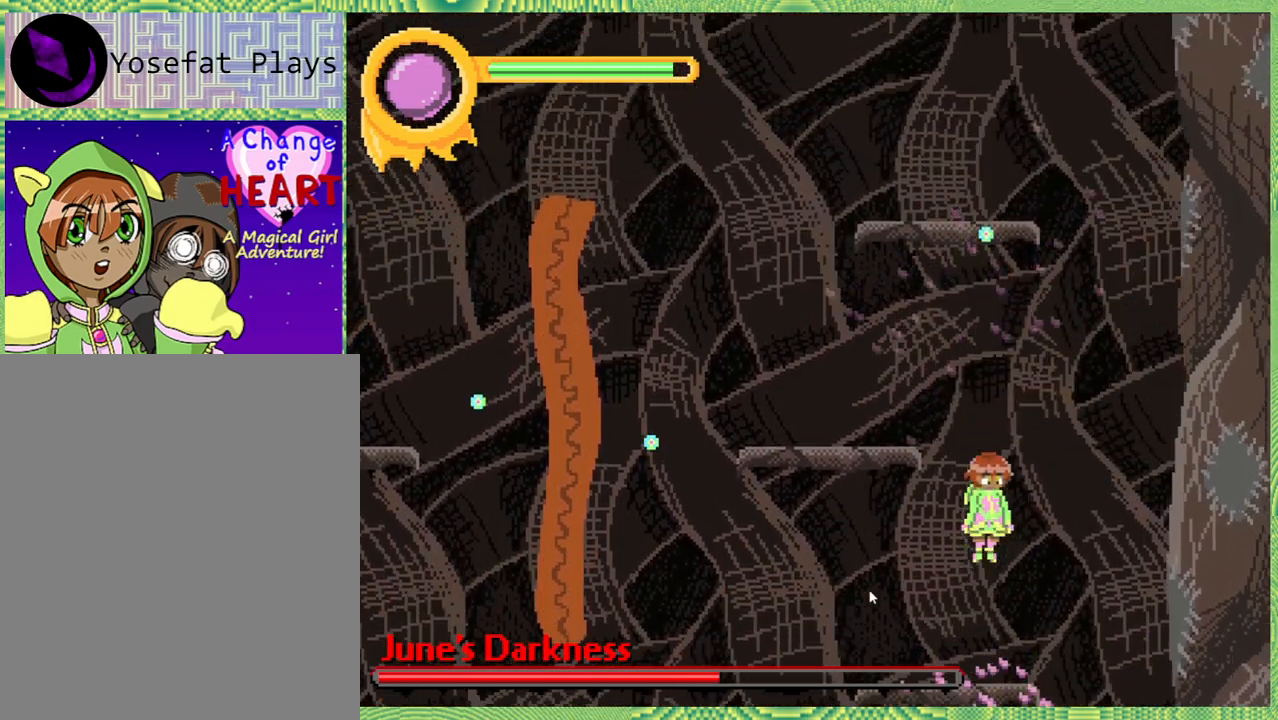
{"buttons": ["DPAD_LEFT"], "left_stick": "center", "right_stick": "left", "events": [[17, "B", "up"], [33, "Y", "up"], [200, "DPAD_UP", "up"], [333, "DPAD_LEFT", "down"]]}
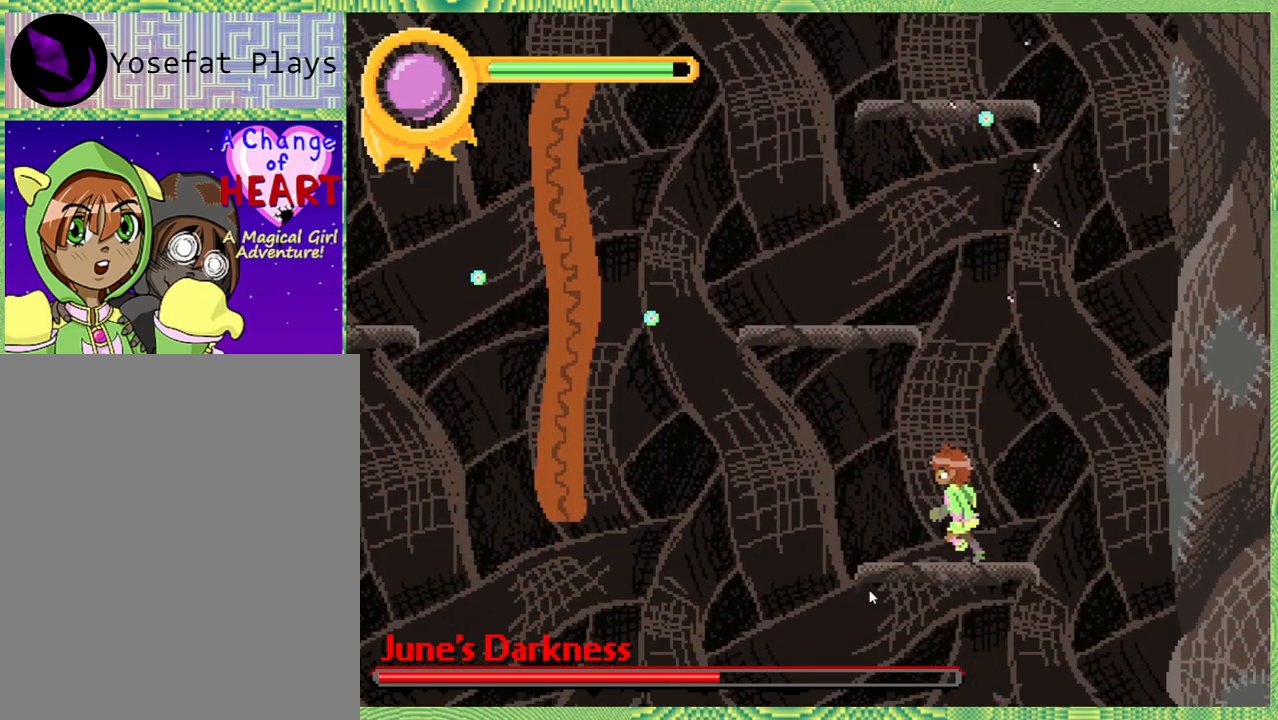
{"buttons": ["DPAD_LEFT"], "left_stick": "center", "right_stick": "left", "events": []}
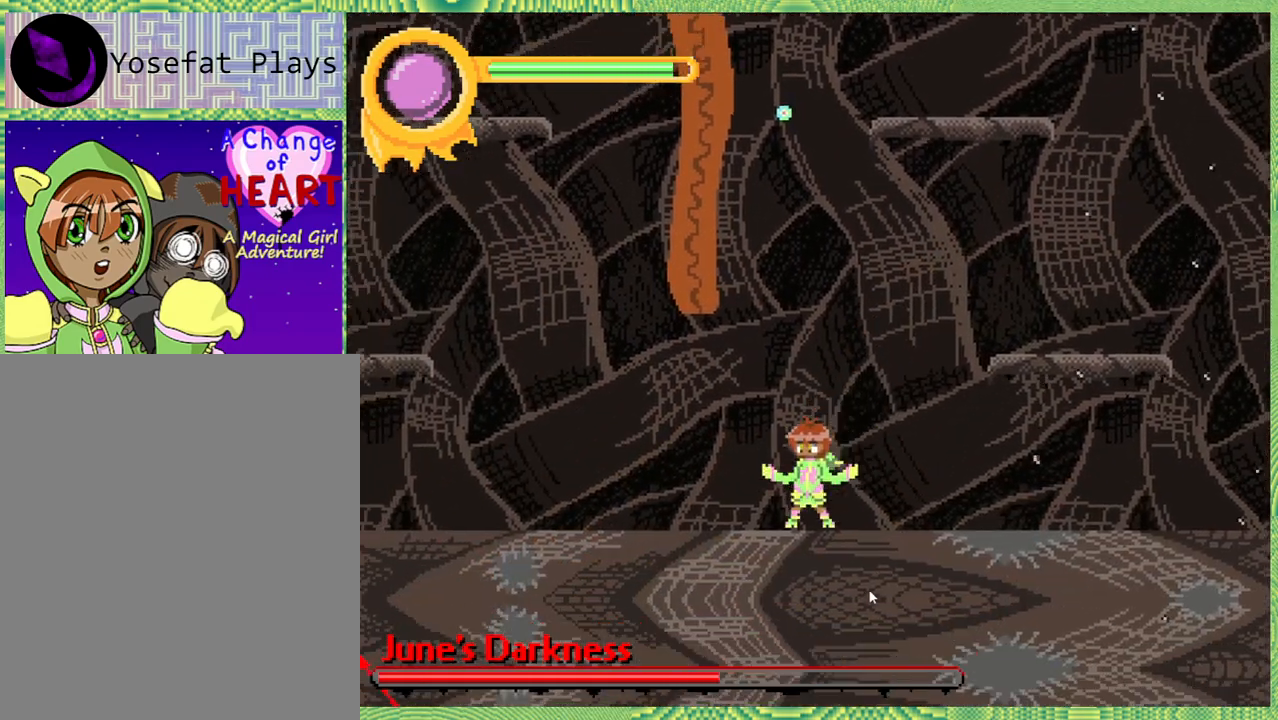
{"buttons": ["DPAD_RIGHT"], "left_stick": "center", "right_stick": "left", "events": [[133, "DPAD_LEFT", "up"], [400, "DPAD_RIGHT", "down"]]}
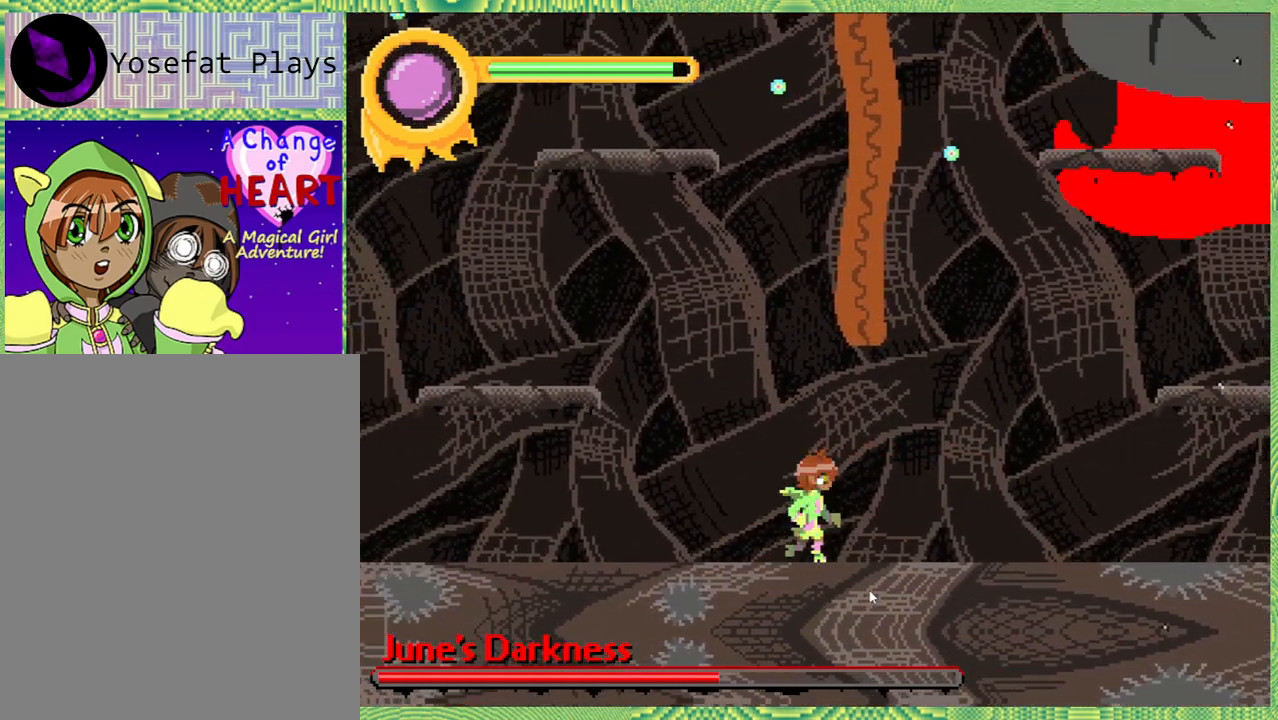
{"buttons": ["B"], "left_stick": "center", "right_stick": "left", "events": [[17, "DPAD_RIGHT", "up"], [150, "DPAD_LEFT", "down"], [433, "DPAD_LEFT", "up"], [483, "B", "down"]]}
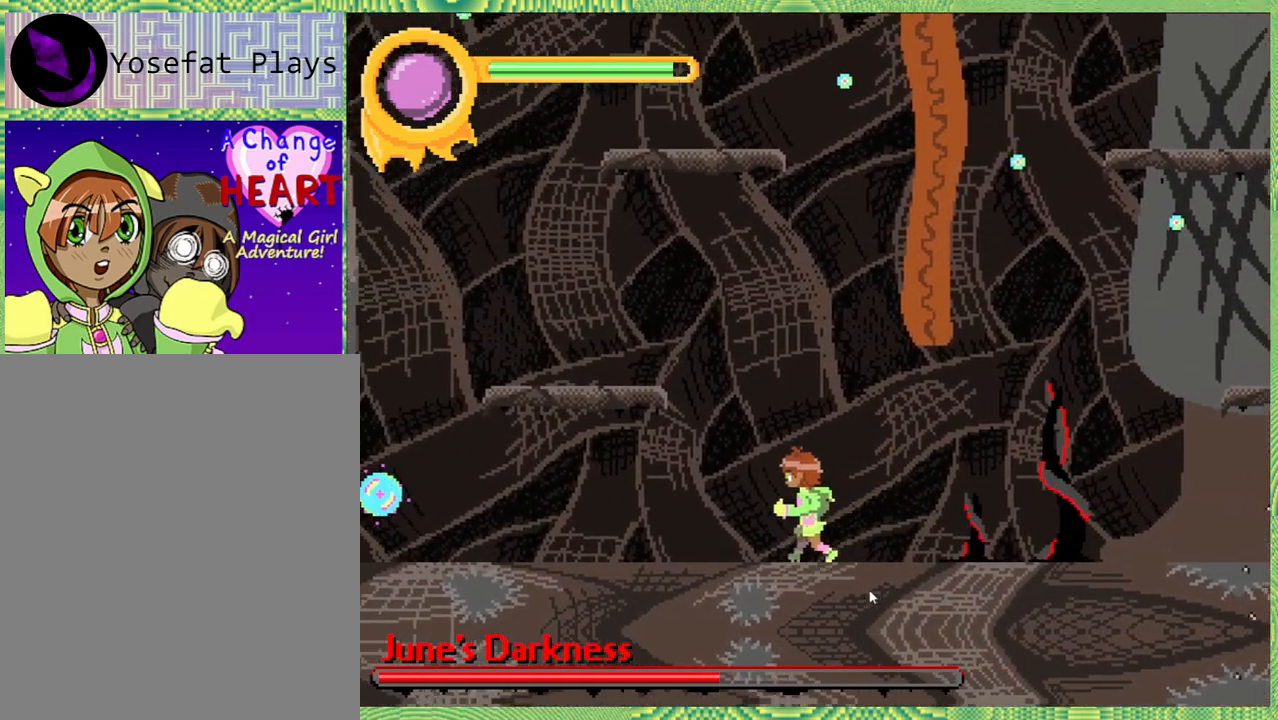
{"buttons": ["B", "Y", "DPAD_RIGHT"], "left_stick": "center", "right_stick": "left", "events": [[33, "DPAD_RIGHT", "down"], [250, "B", "up"], [367, "B", "down"], [500, "Y", "down"]]}
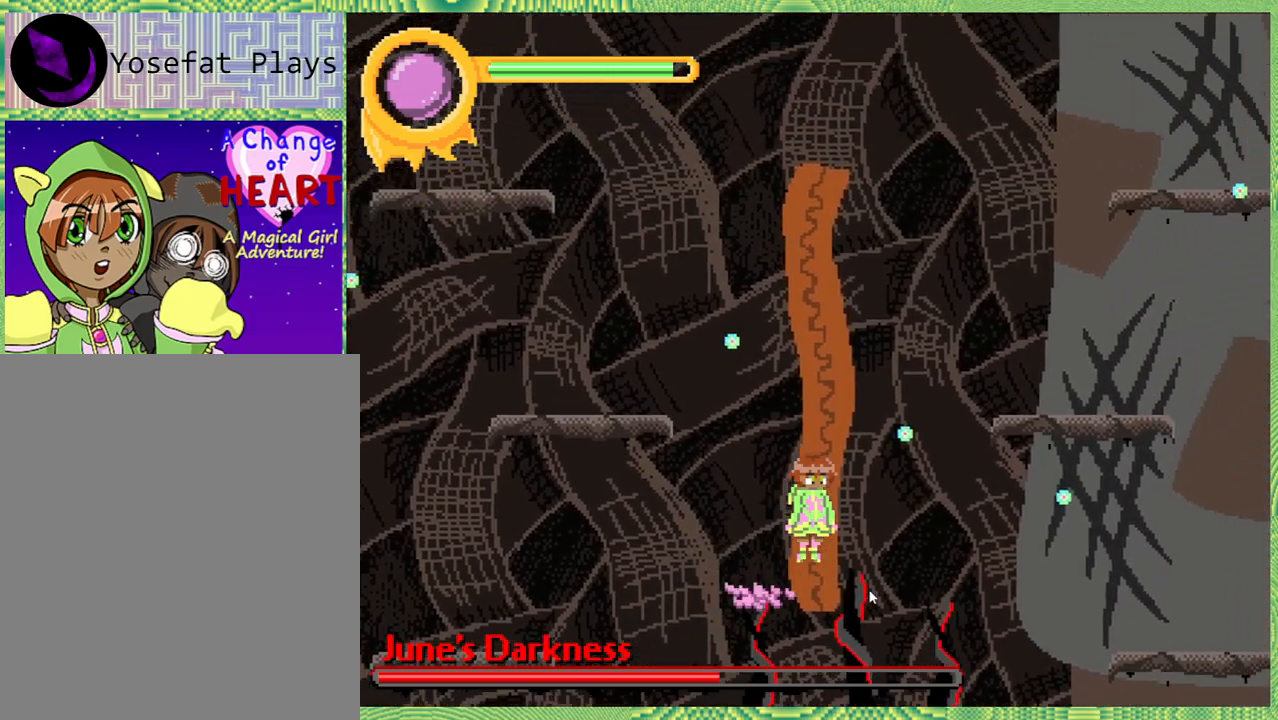
{"buttons": ["DPAD_RIGHT"], "left_stick": "center", "right_stick": "left", "events": [[133, "B", "up"], [167, "Y", "up"], [217, "Y", "down"], [300, "Y", "up"], [417, "Y", "down"], [450, "Y", "up"]]}
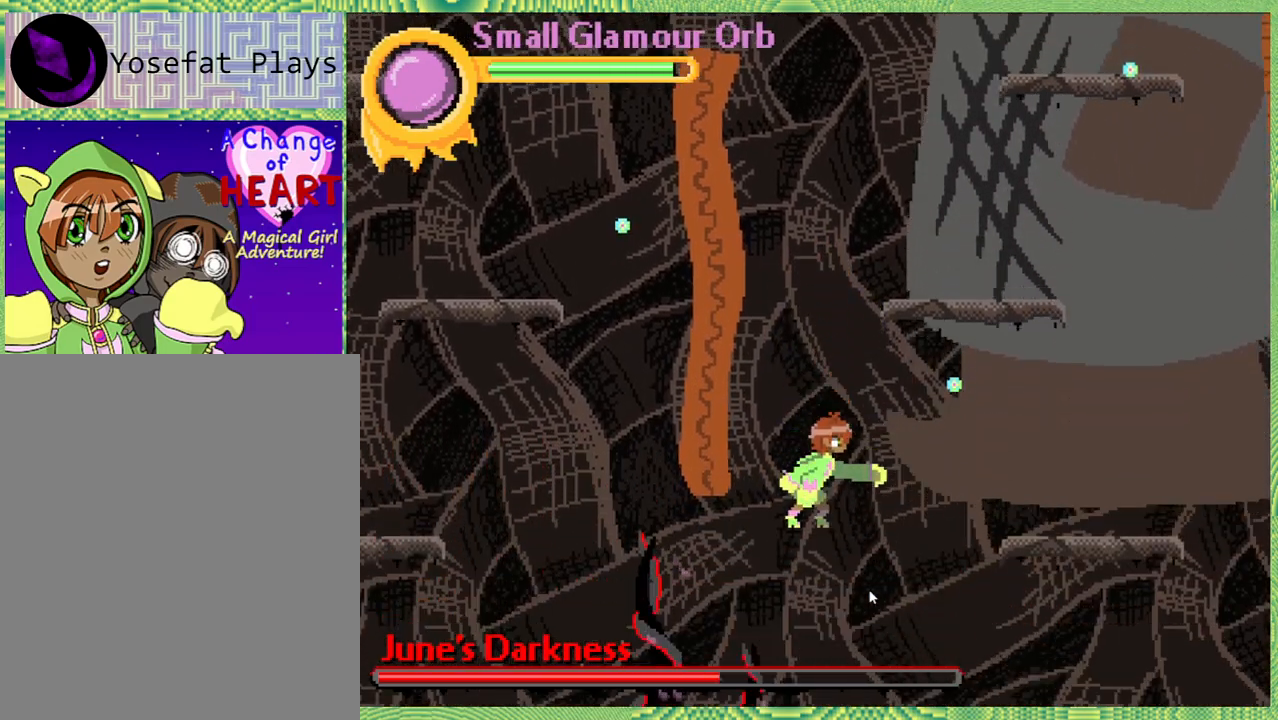
{"buttons": [], "left_stick": "center", "right_stick": "left", "events": [[17, "Y", "down"], [100, "Y", "up"], [367, "DPAD_RIGHT", "up"]]}
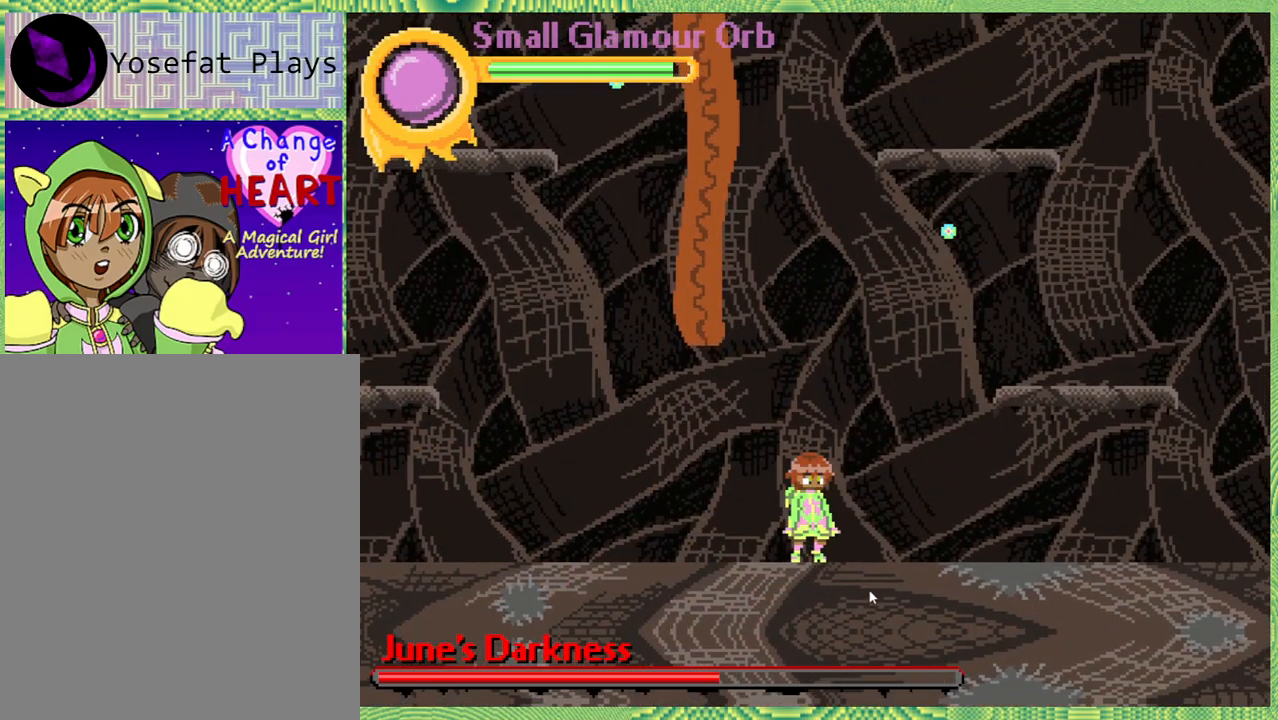
{"buttons": [], "left_stick": "center", "right_stick": "left", "events": [[117, "DPAD_LEFT", "down"], [367, "DPAD_LEFT", "up"]]}
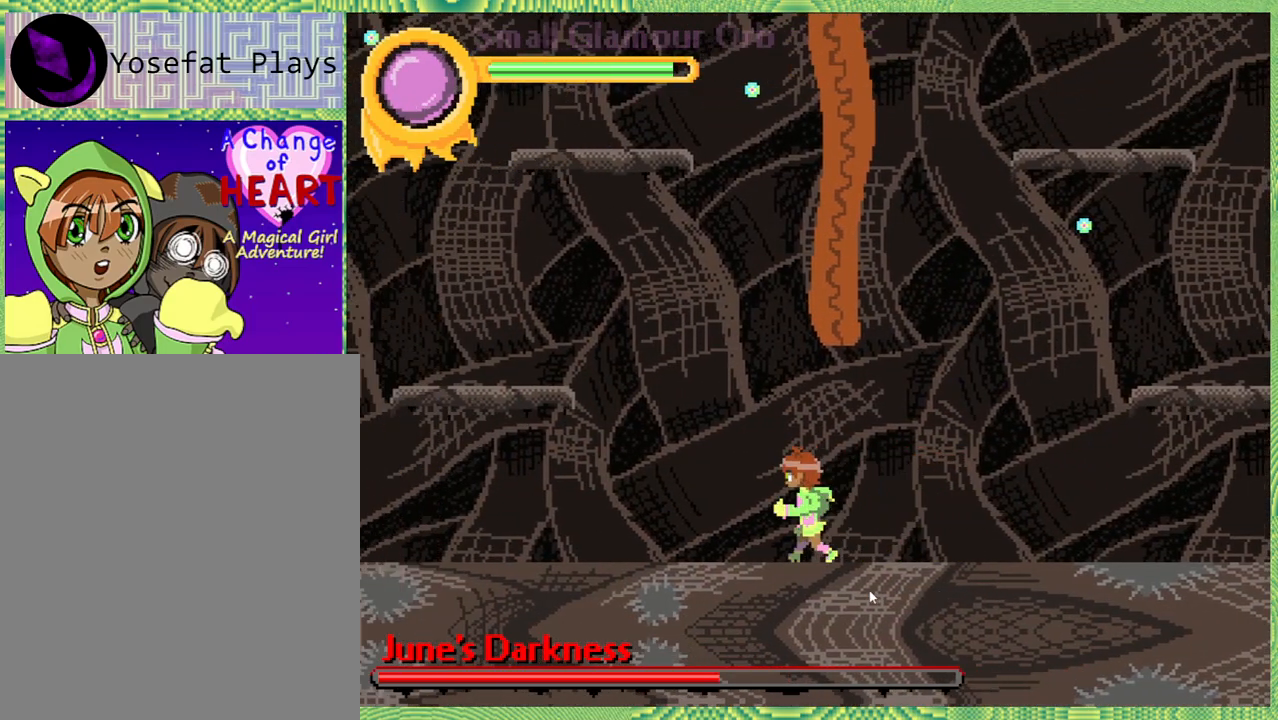
{"buttons": ["X"], "left_stick": "center", "right_stick": "left", "events": [[17, "X", "down"]]}
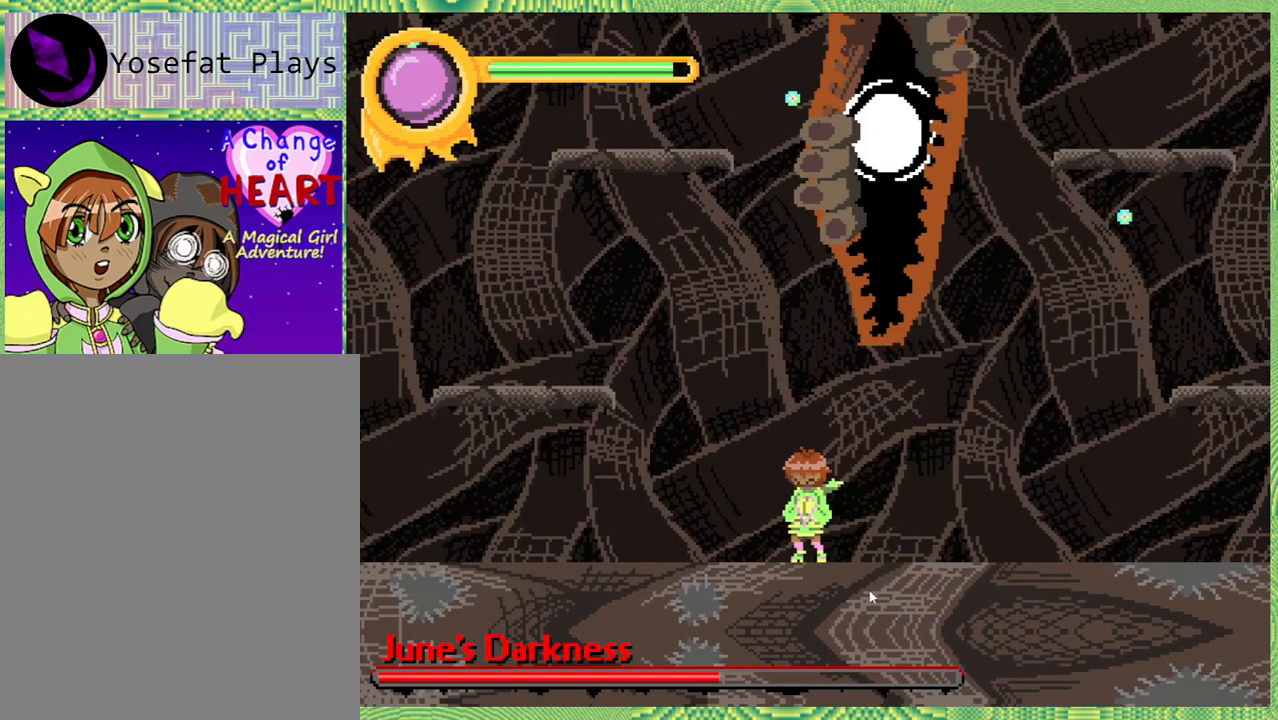
{"buttons": ["X"], "left_stick": "center", "right_stick": "left", "events": []}
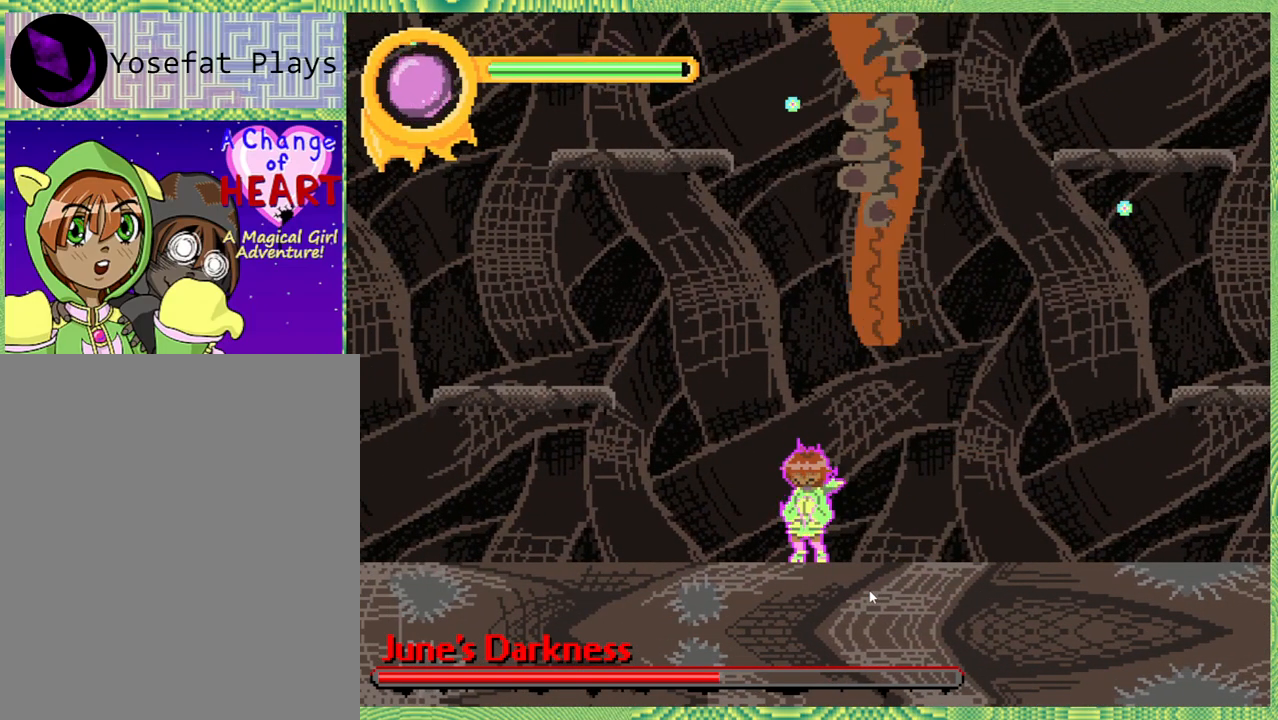
{"buttons": ["X"], "left_stick": "center", "right_stick": "left", "events": []}
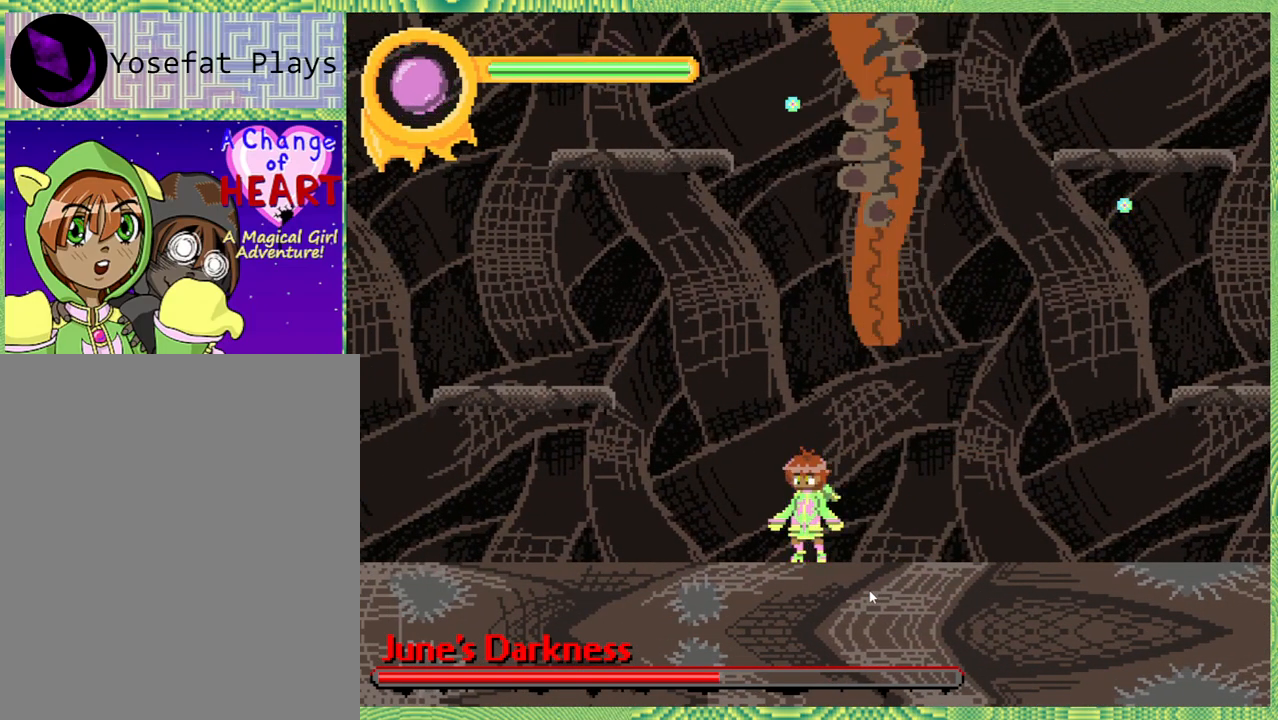
{"buttons": ["X"], "left_stick": "center", "right_stick": "left", "events": []}
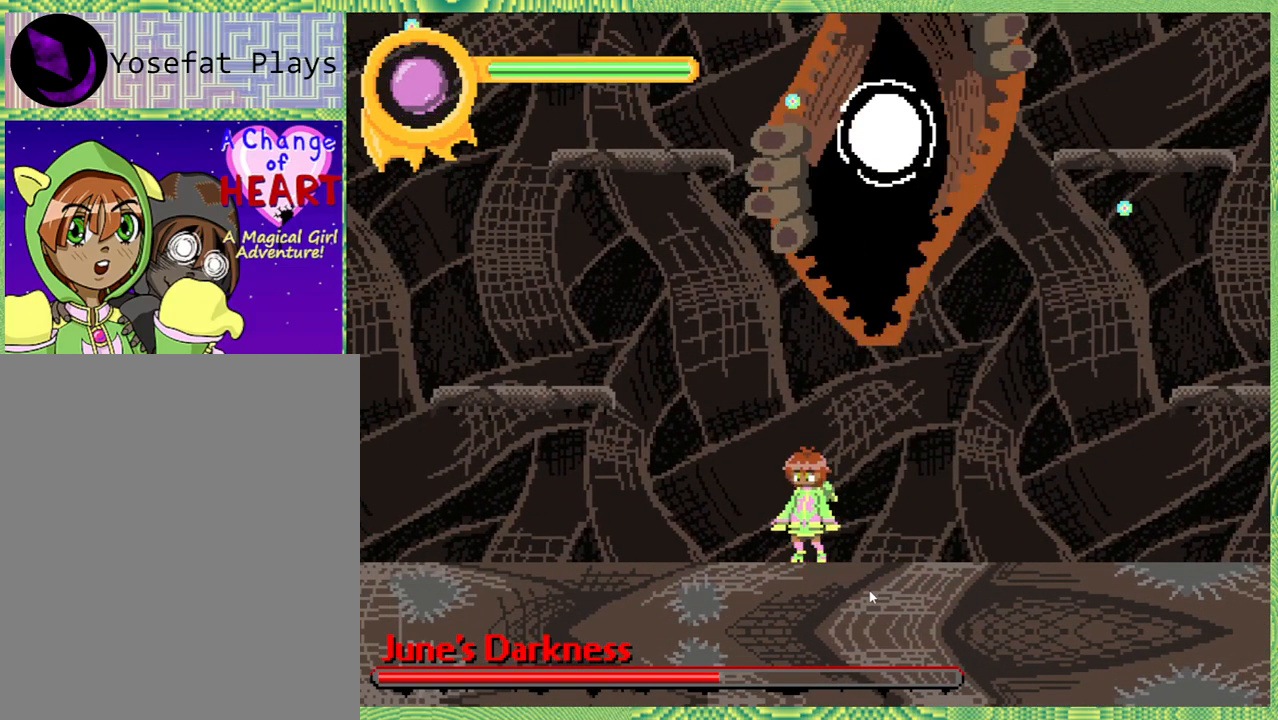
{"buttons": [], "left_stick": "center", "right_stick": "left", "events": [[383, "X", "up"]]}
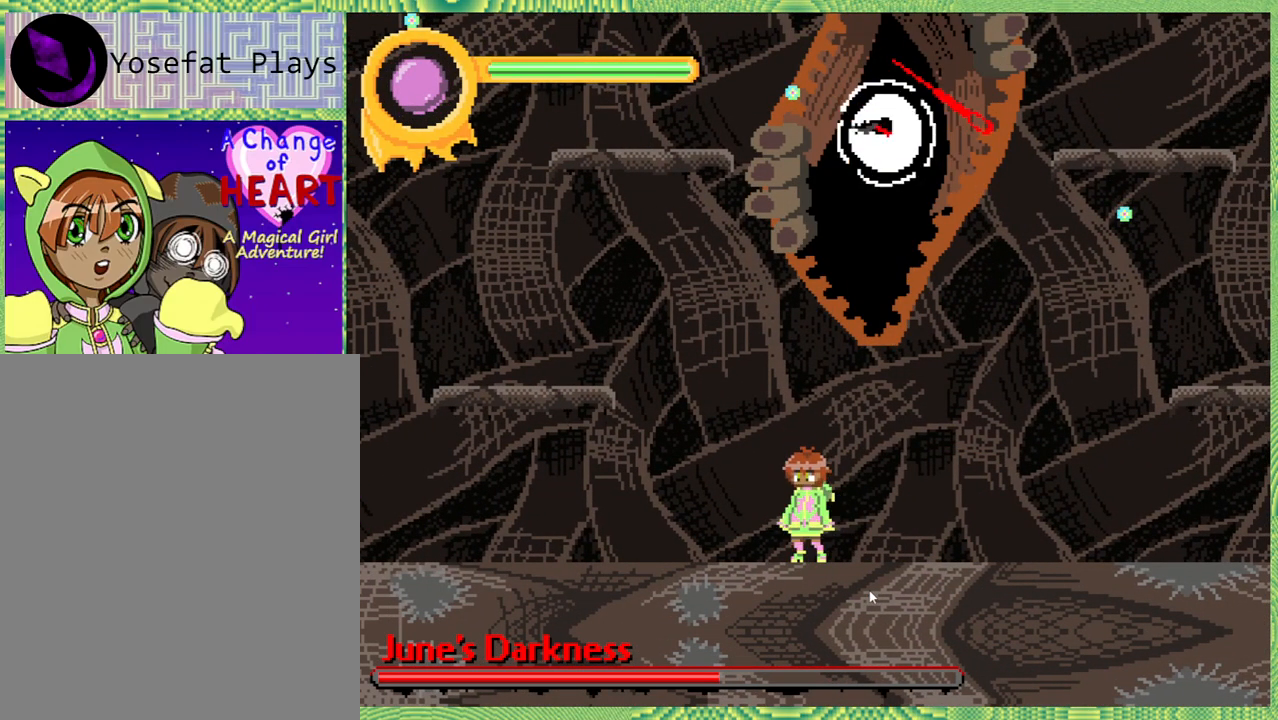
{"buttons": [], "left_stick": "center", "right_stick": "left", "events": [[350, "DPAD_RIGHT", "down"], [383, "DPAD_RIGHT", "up"]]}
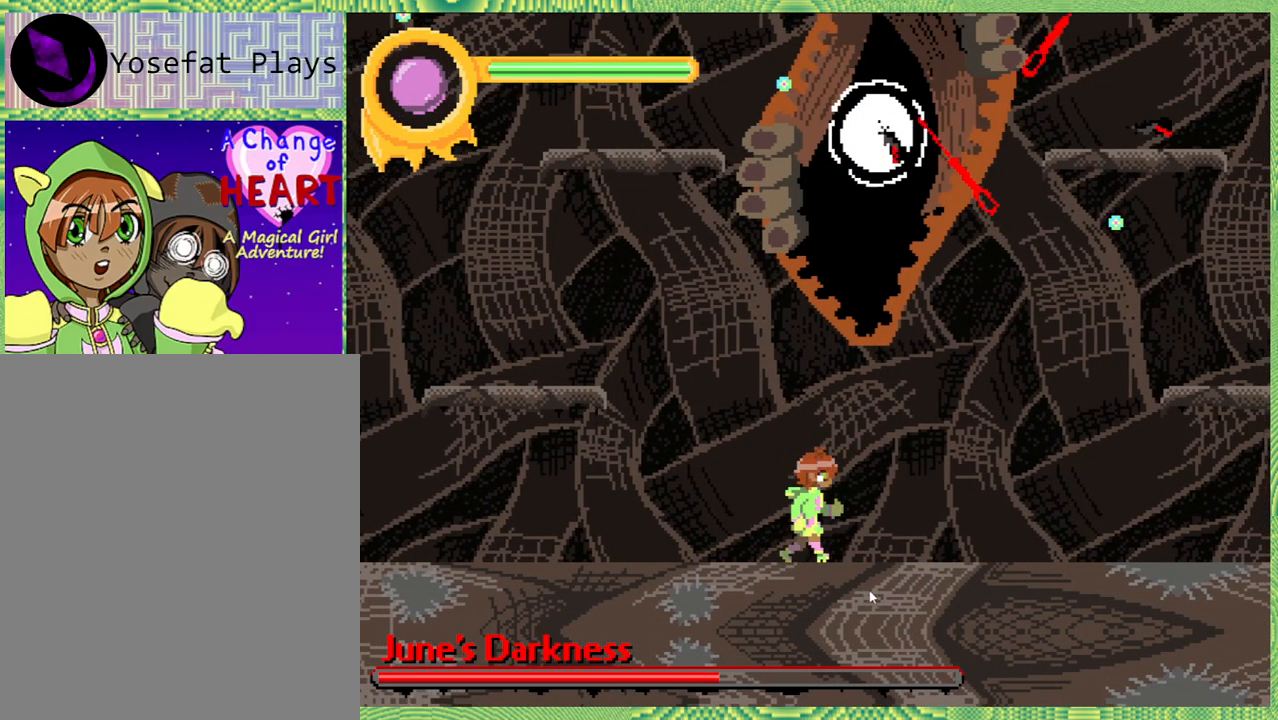
{"buttons": ["DPAD_UP"], "left_stick": "center", "right_stick": "left", "events": [[133, "DPAD_UP", "down"]]}
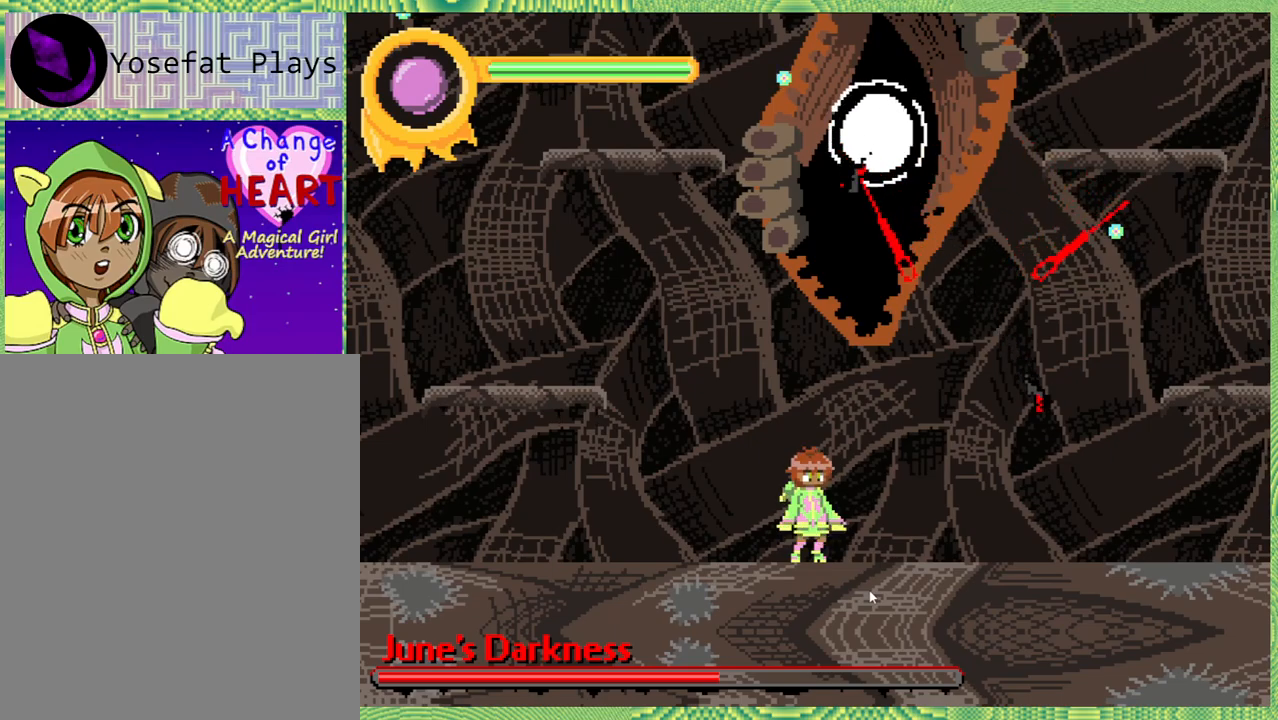
{"buttons": ["DPAD_UP"], "left_stick": "center", "right_stick": "left", "events": []}
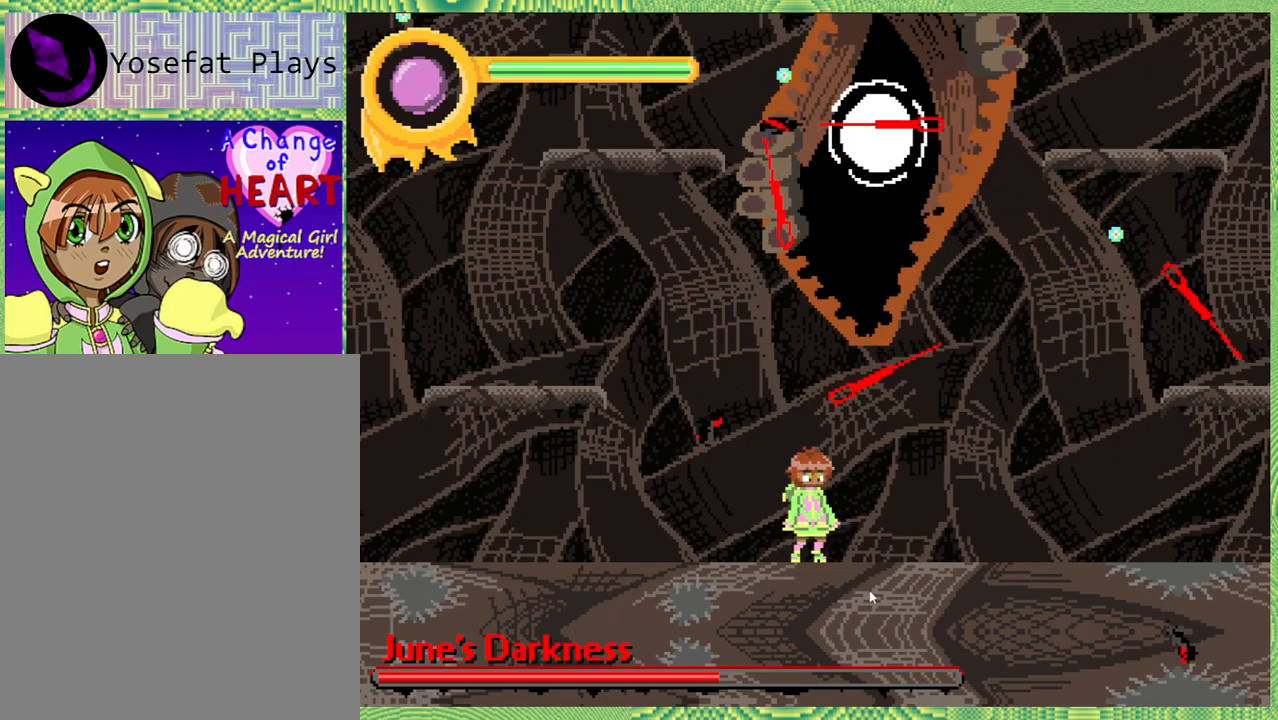
{"buttons": ["DPAD_UP"], "left_stick": "center", "right_stick": "left", "events": []}
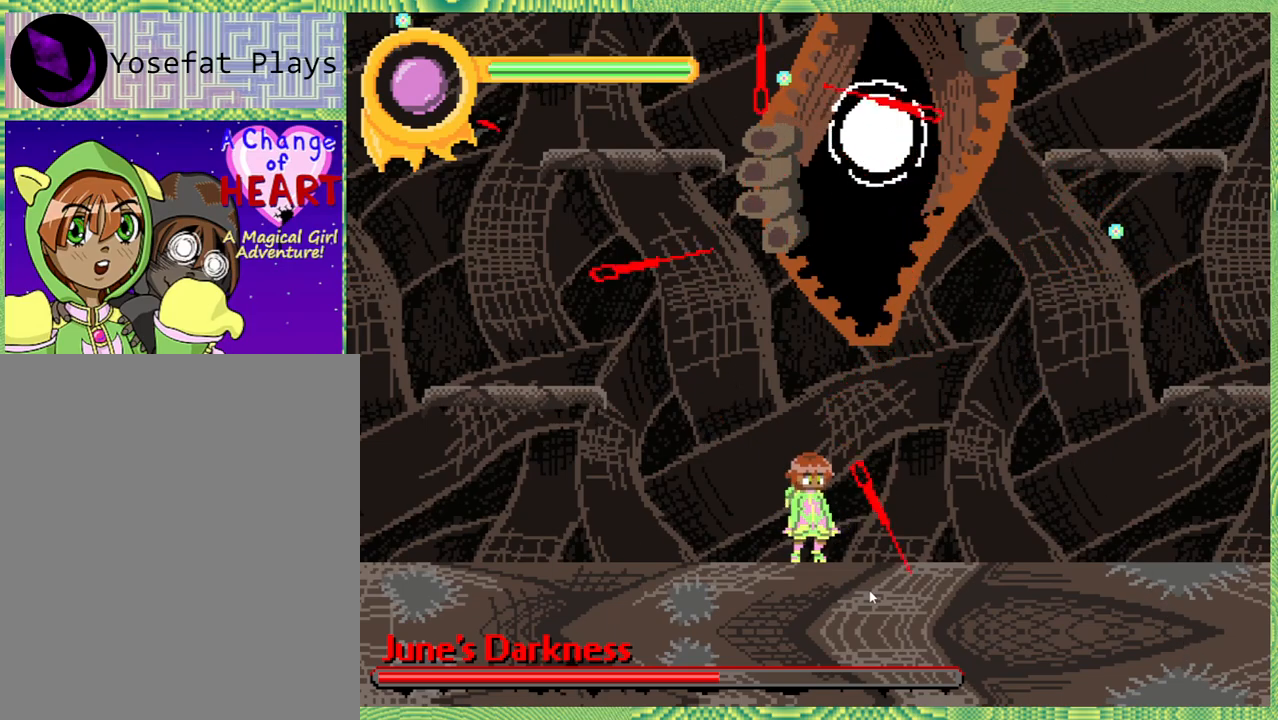
{"buttons": ["DPAD_UP"], "left_stick": "center", "right_stick": "left", "events": [[183, "B", "down"], [350, "Y", "down"], [417, "B", "up"], [417, "Y", "up"]]}
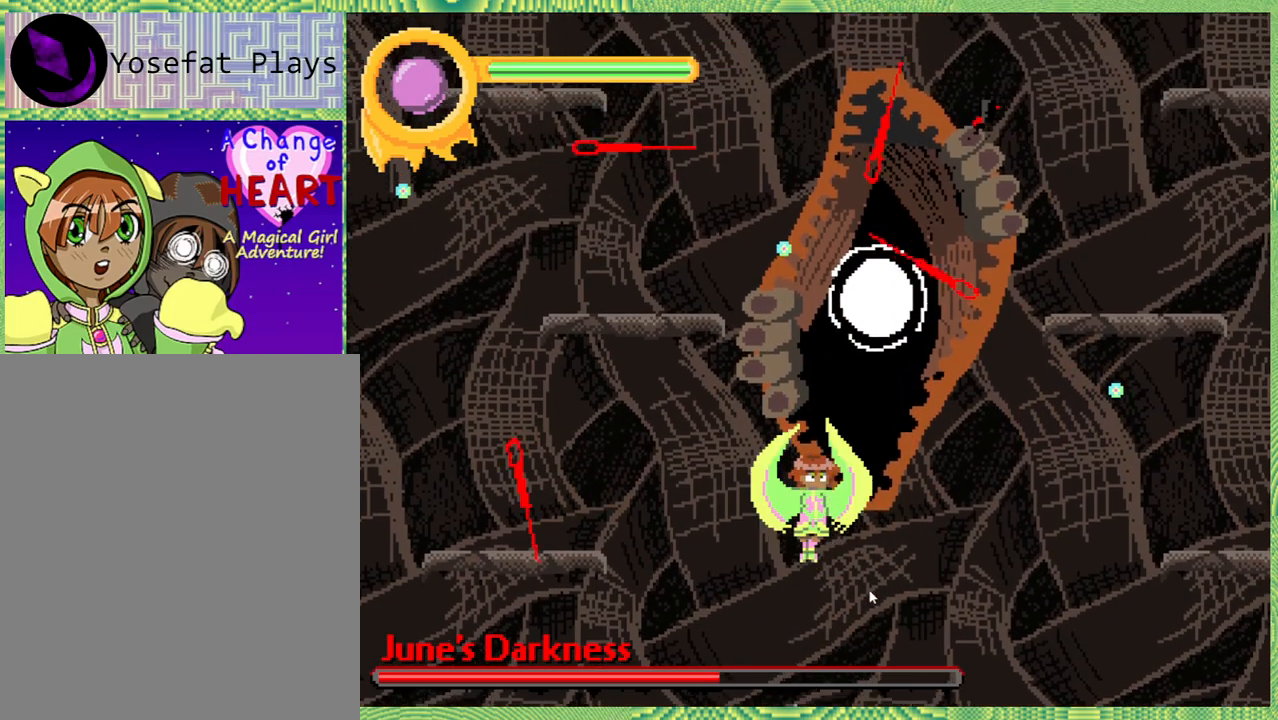
{"buttons": ["DPAD_UP"], "left_stick": "center", "right_stick": "left", "events": []}
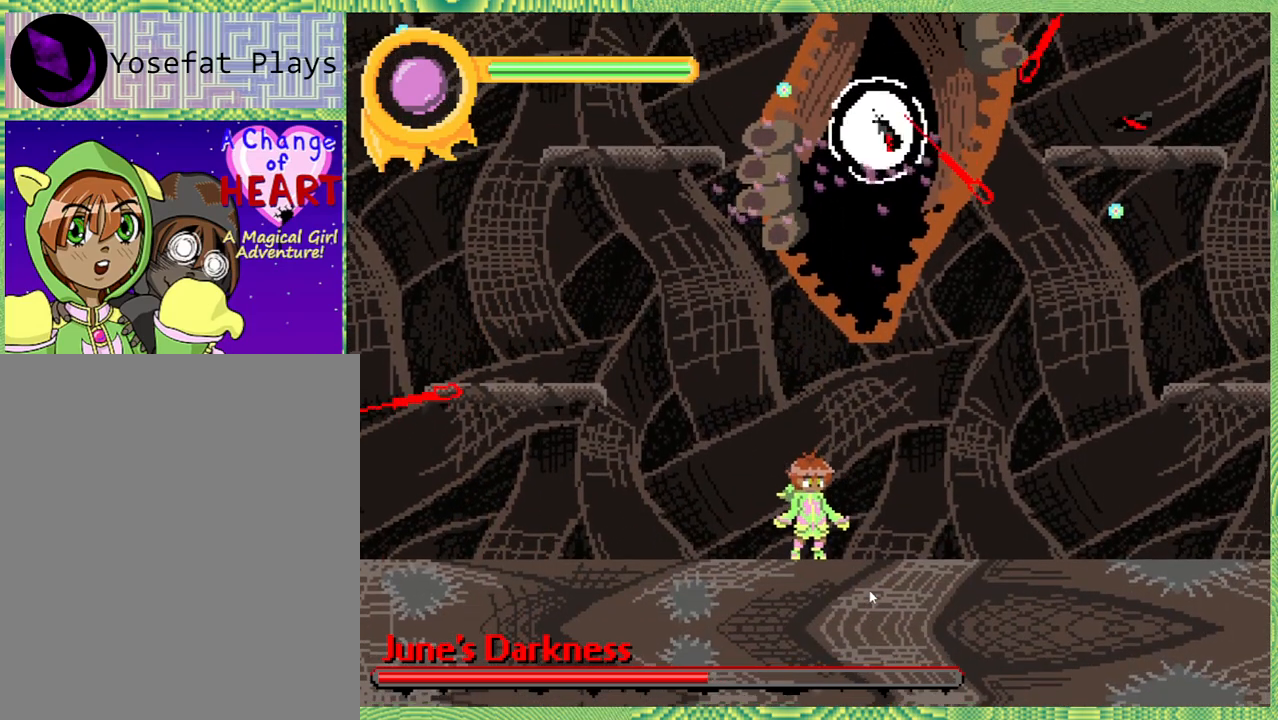
{"buttons": ["DPAD_UP"], "left_stick": "center", "right_stick": "left", "events": []}
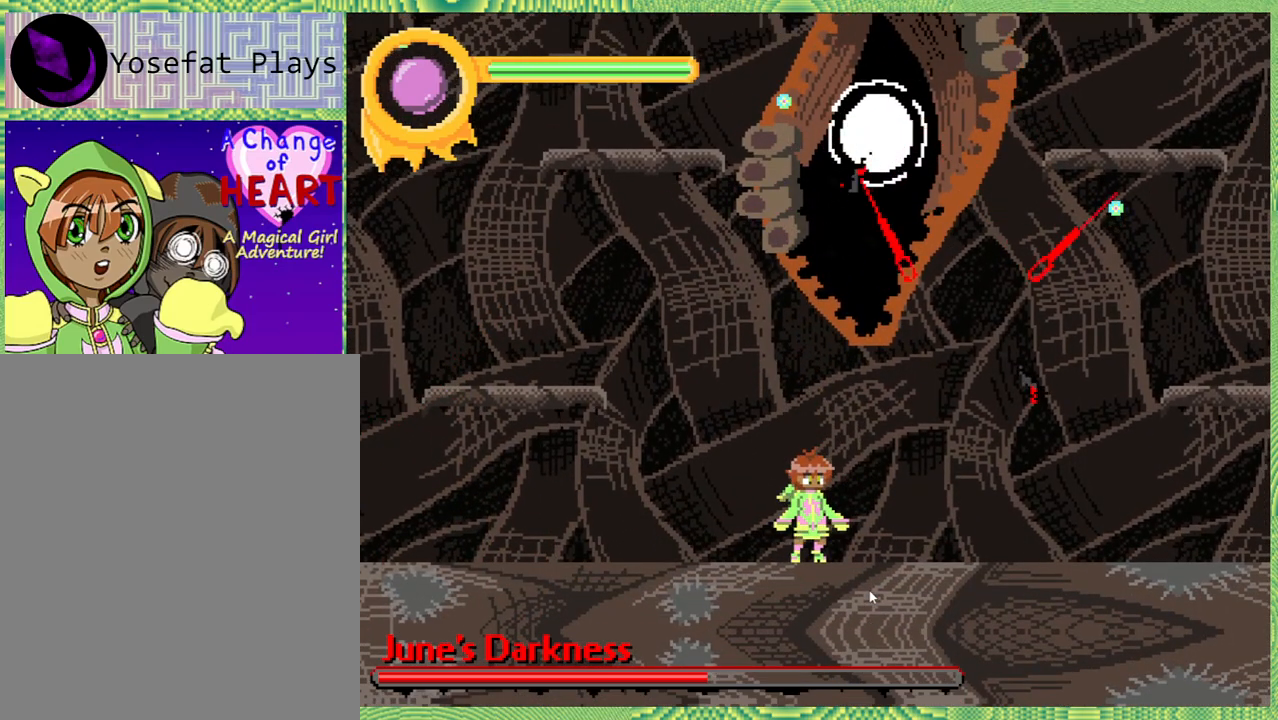
{"buttons": ["DPAD_UP"], "left_stick": "center", "right_stick": "left", "events": []}
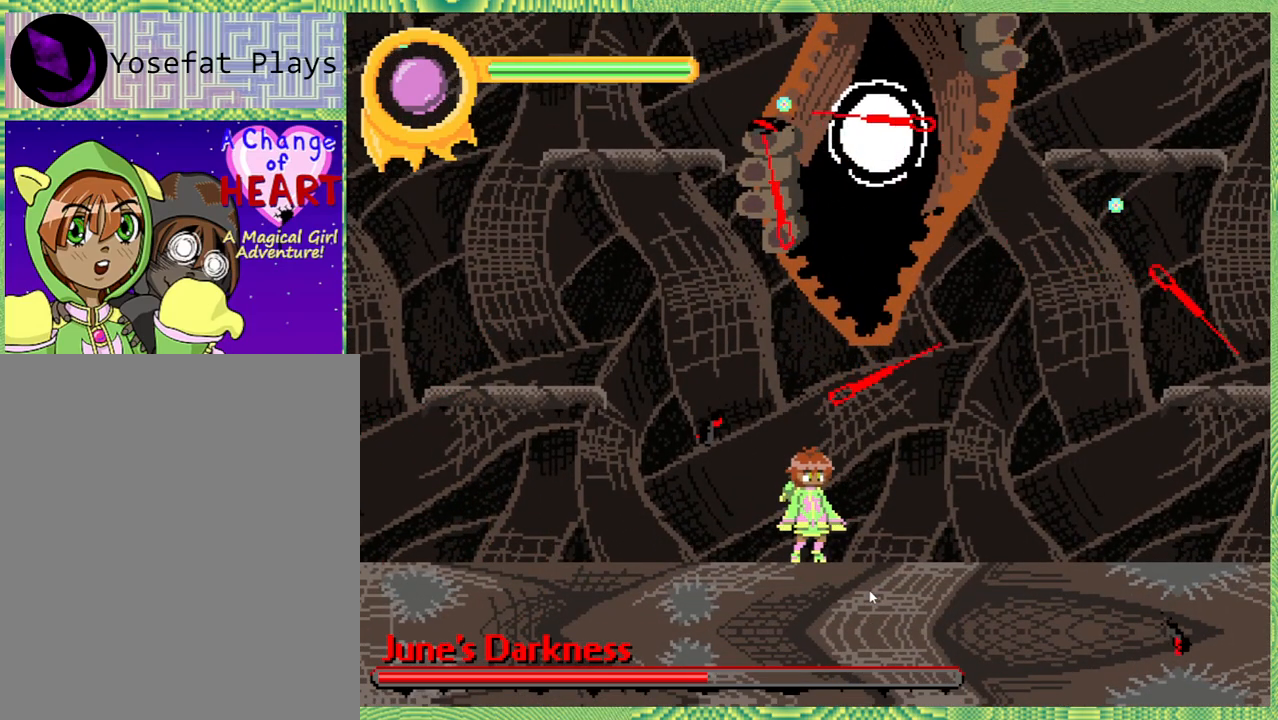
{"buttons": ["DPAD_UP"], "left_stick": "center", "right_stick": "left", "events": [[83, "B", "down"], [267, "Y", "down"], [367, "B", "up"], [400, "Y", "up"]]}
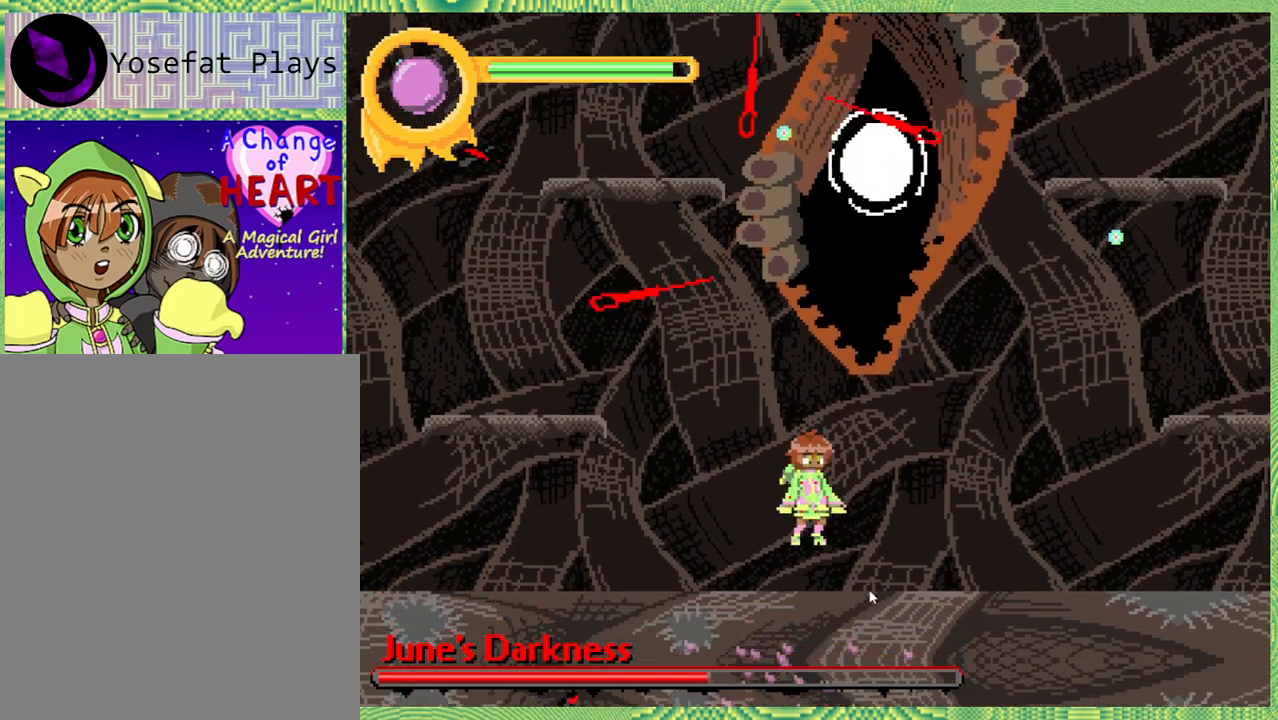
{"buttons": ["Y", "DPAD_UP"], "left_stick": "center", "right_stick": "left", "events": [[100, "DPAD_UP", "up"], [250, "B", "down"], [267, "DPAD_UP", "down"], [383, "Y", "down"], [450, "B", "up"]]}
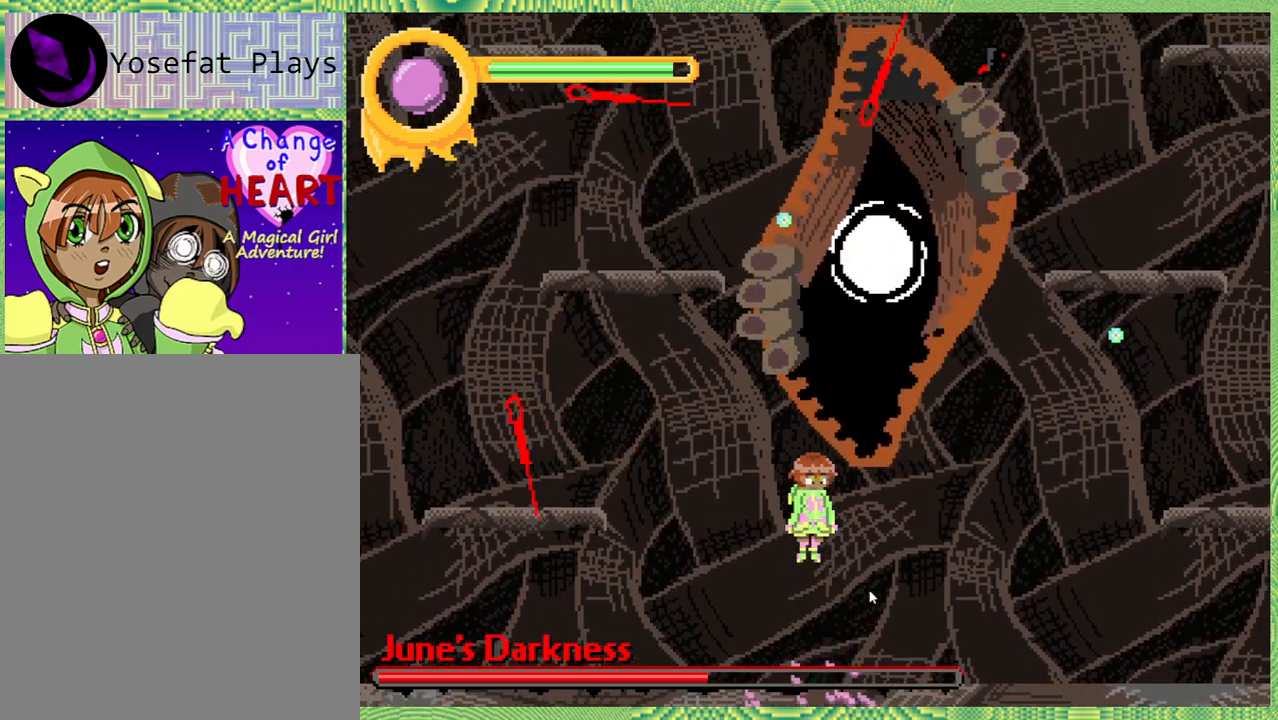
{"buttons": ["B", "DPAD_UP"], "left_stick": "center", "right_stick": "left", "events": [[17, "Y", "up"], [483, "B", "down"]]}
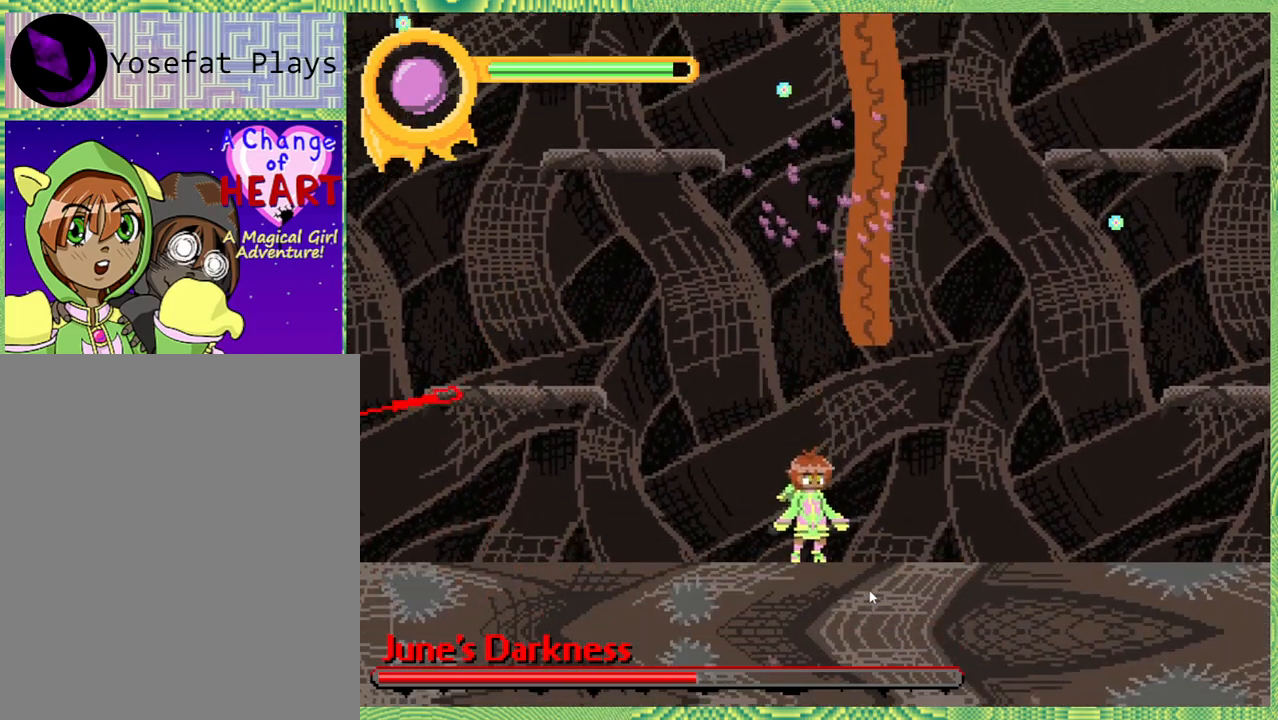
{"buttons": ["DPAD_UP"], "left_stick": "center", "right_stick": "left", "events": [[67, "Y", "down"], [150, "B", "up"], [183, "Y", "up"]]}
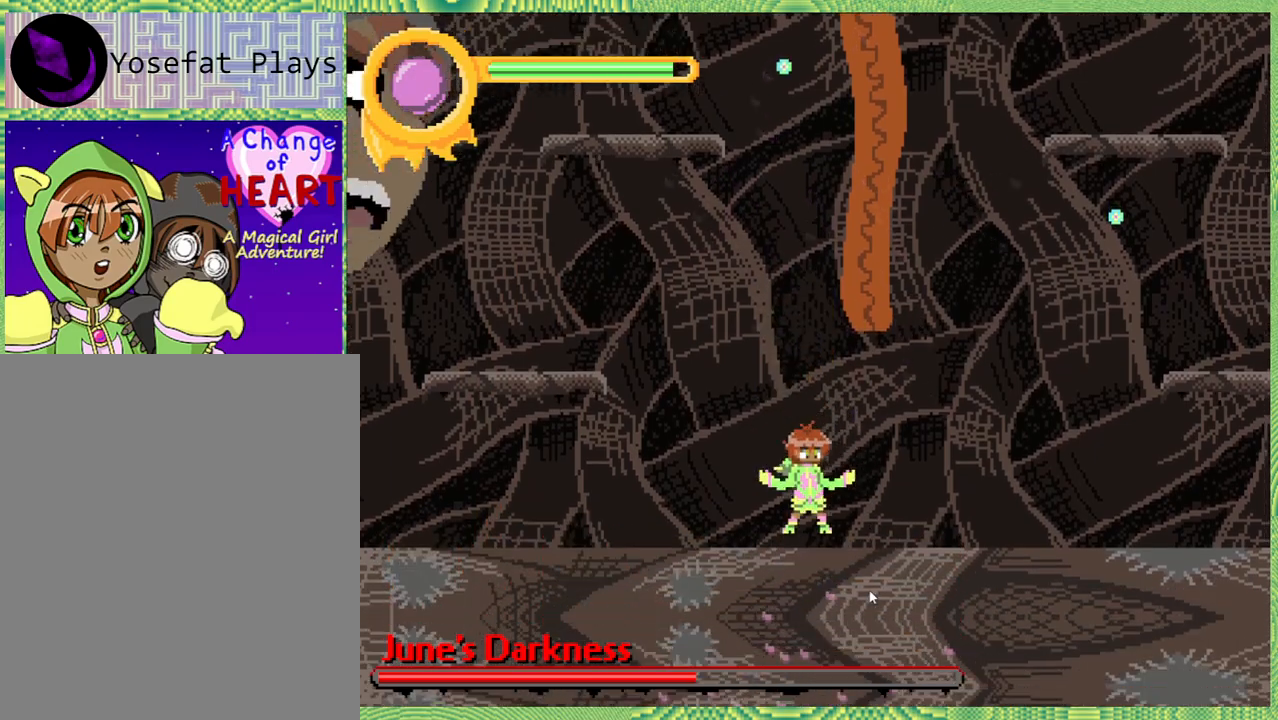
{"buttons": ["DPAD_LEFT"], "left_stick": "center", "right_stick": "left", "events": [[117, "DPAD_UP", "up"], [383, "DPAD_LEFT", "down"]]}
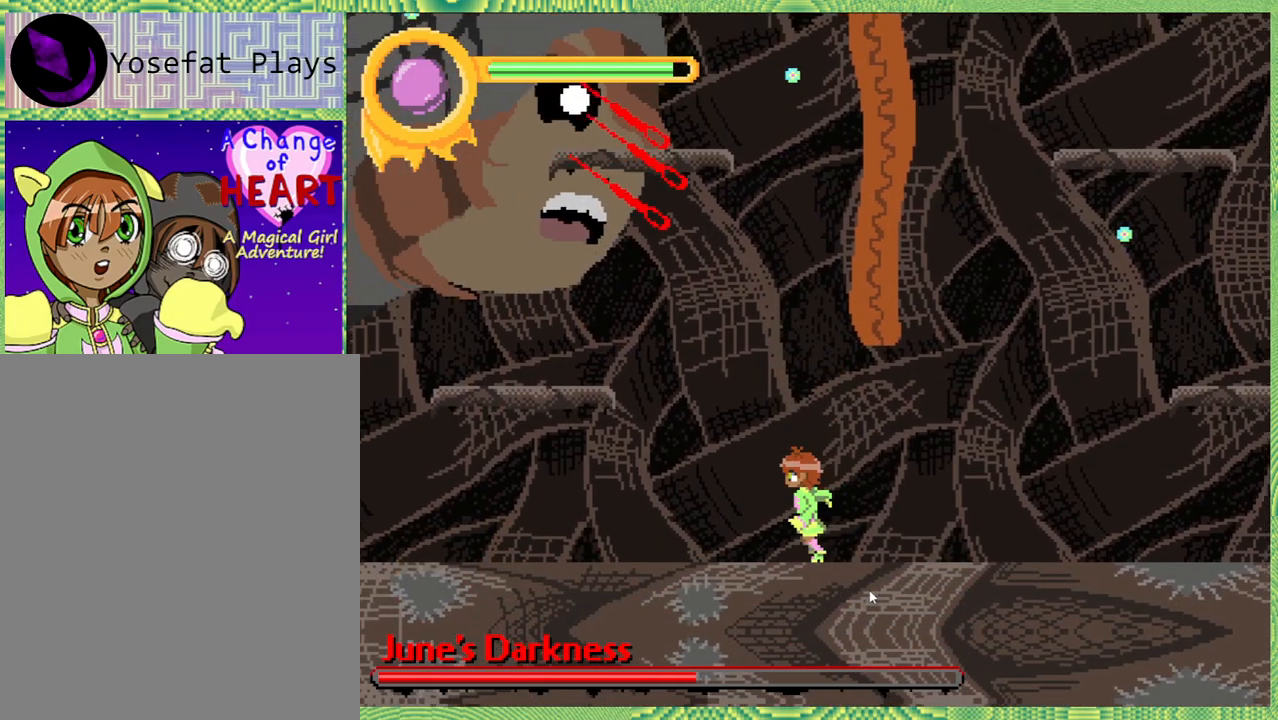
{"buttons": ["B"], "left_stick": "center", "right_stick": "left", "events": [[317, "DPAD_LEFT", "up"], [467, "B", "down"]]}
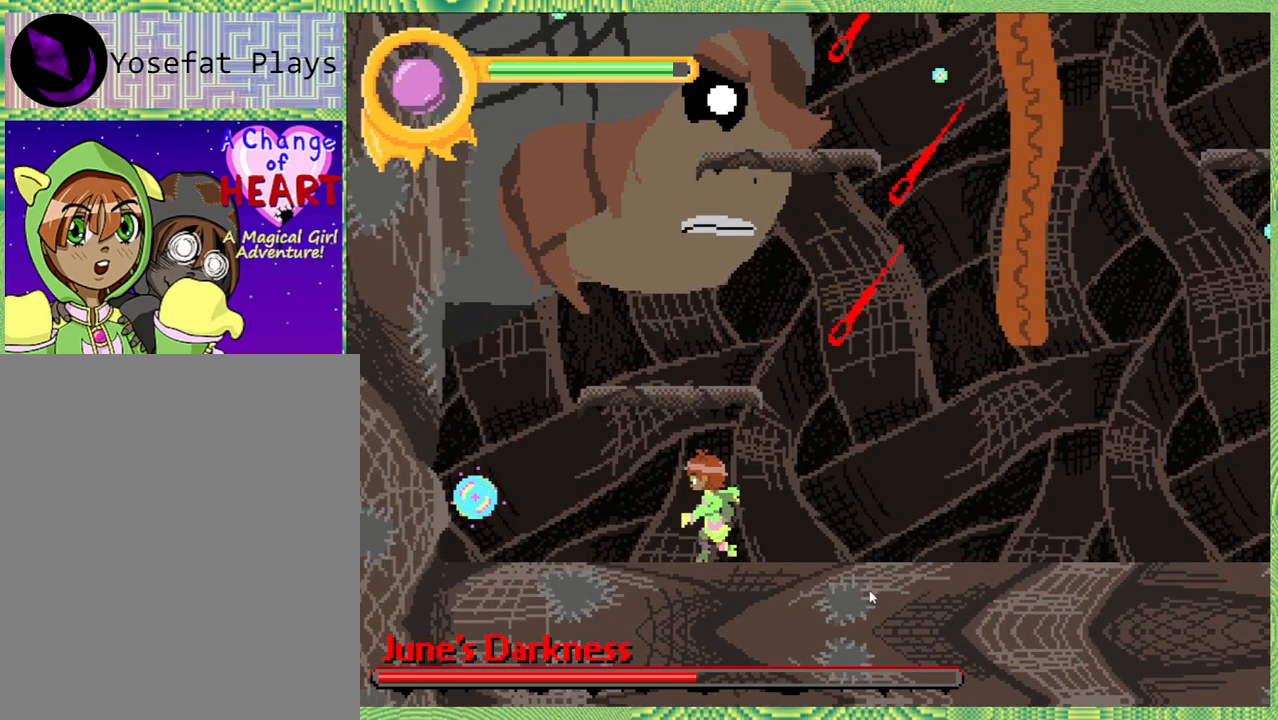
{"buttons": ["Y", "DPAD_UP"], "left_stick": "center", "right_stick": "left", "events": [[150, "DPAD_UP", "down"], [300, "B", "up"], [433, "Y", "down"]]}